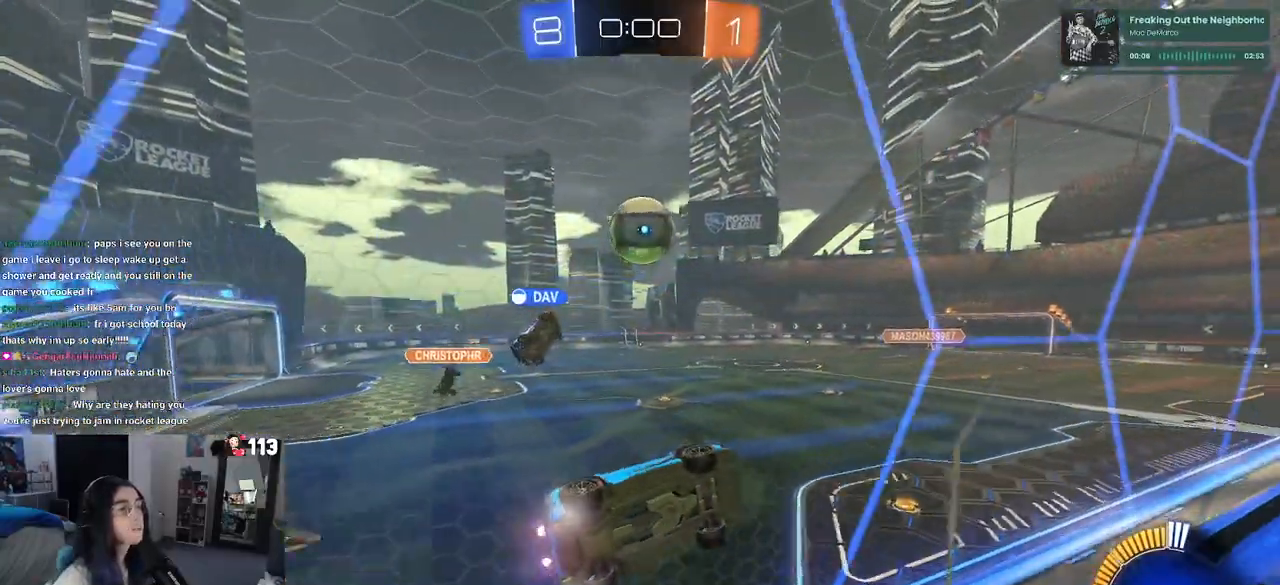
Gameplay with a controller (PlayStation layout); each line is a JSON object with the inputs held at the frame after it (dt_ms = milliseconds from this image to that frame). "events" lists button and stick changes between this image and that frame as [ms after this image, input, new state], when the widget could be followed in between. Not read: other_buttons.
{"dt_ms": 500, "buttons": ["R1", "R2"], "left_stick": "left", "right_stick": "center", "events": [[100, "left_stick", "center"], [217, "R1", "down"], [483, "left_stick", "left"]]}
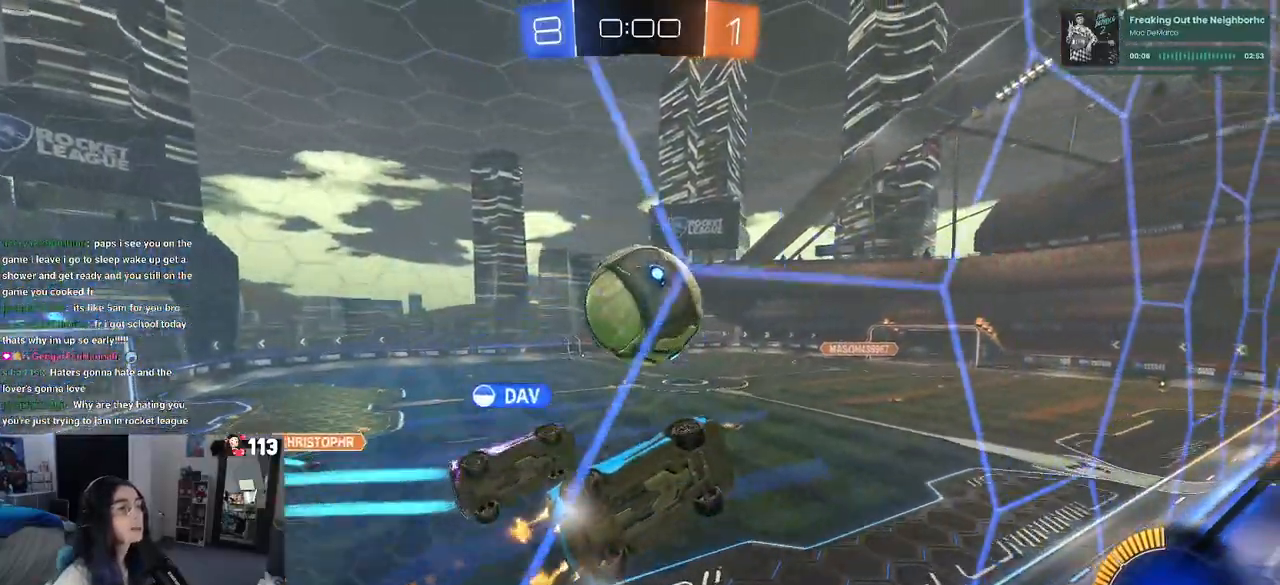
{"dt_ms": 500, "buttons": ["R2"], "left_stick": "left", "right_stick": "center", "events": [[133, "left_stick", "center"], [167, "R1", "up"], [300, "left_stick", "left"]]}
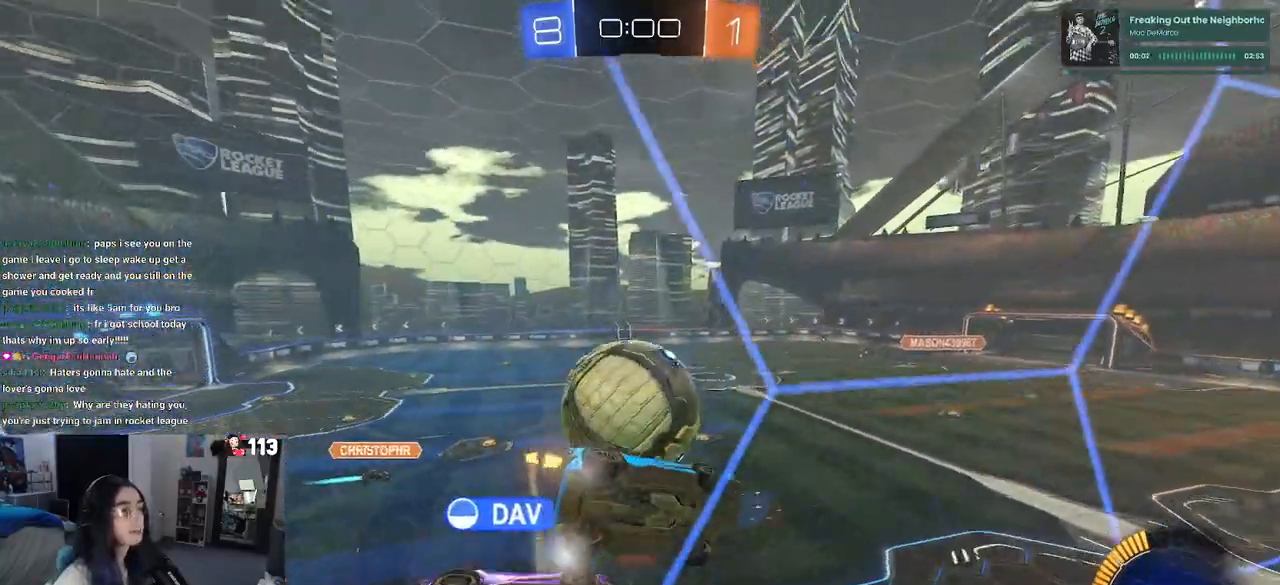
{"dt_ms": 500, "buttons": ["R2"], "left_stick": "left", "right_stick": "center", "events": [[83, "left_stick", "center"], [483, "left_stick", "left"]]}
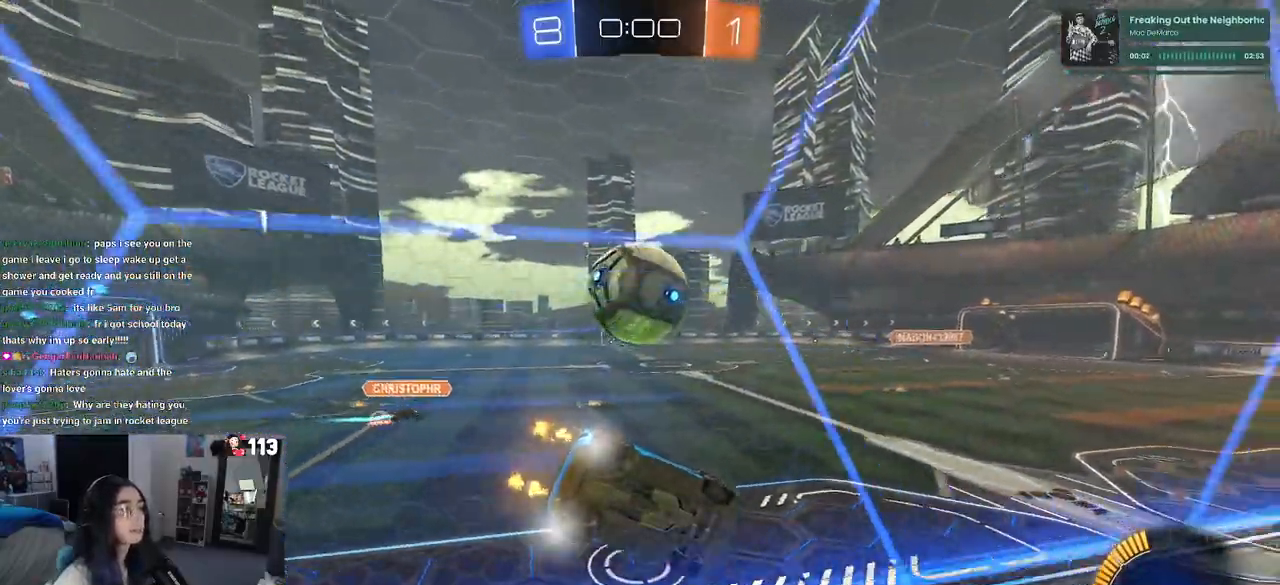
{"dt_ms": 500, "buttons": ["R2"], "left_stick": "center", "right_stick": "center", "events": [[133, "left_stick", "center"]]}
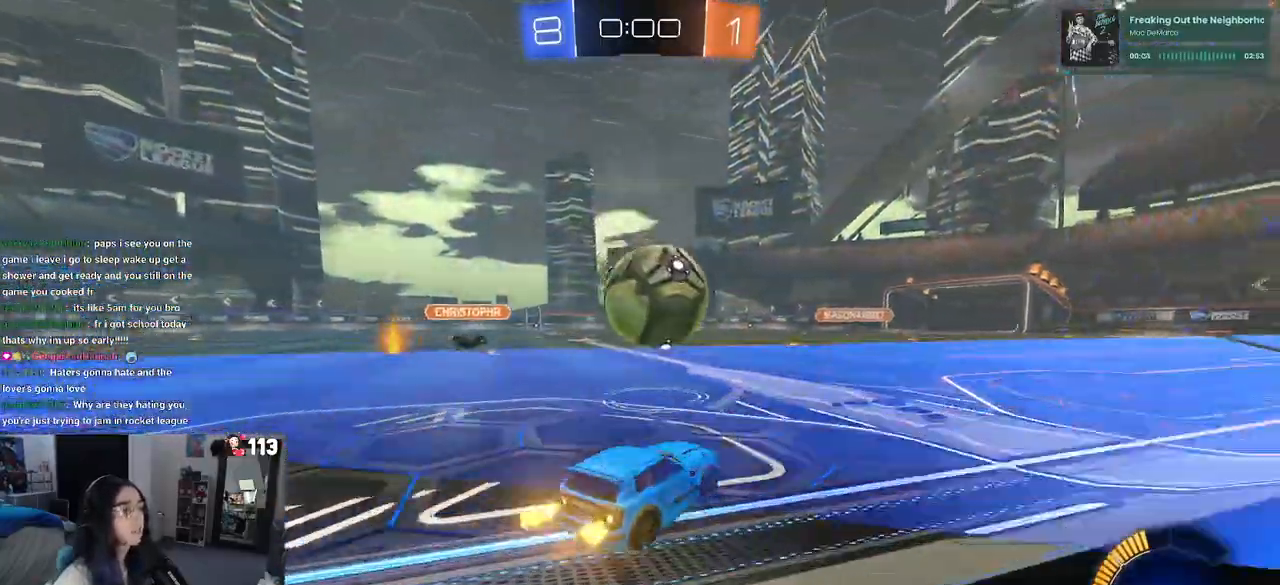
{"dt_ms": 1000, "buttons": [], "left_stick": "center", "right_stick": "center"}
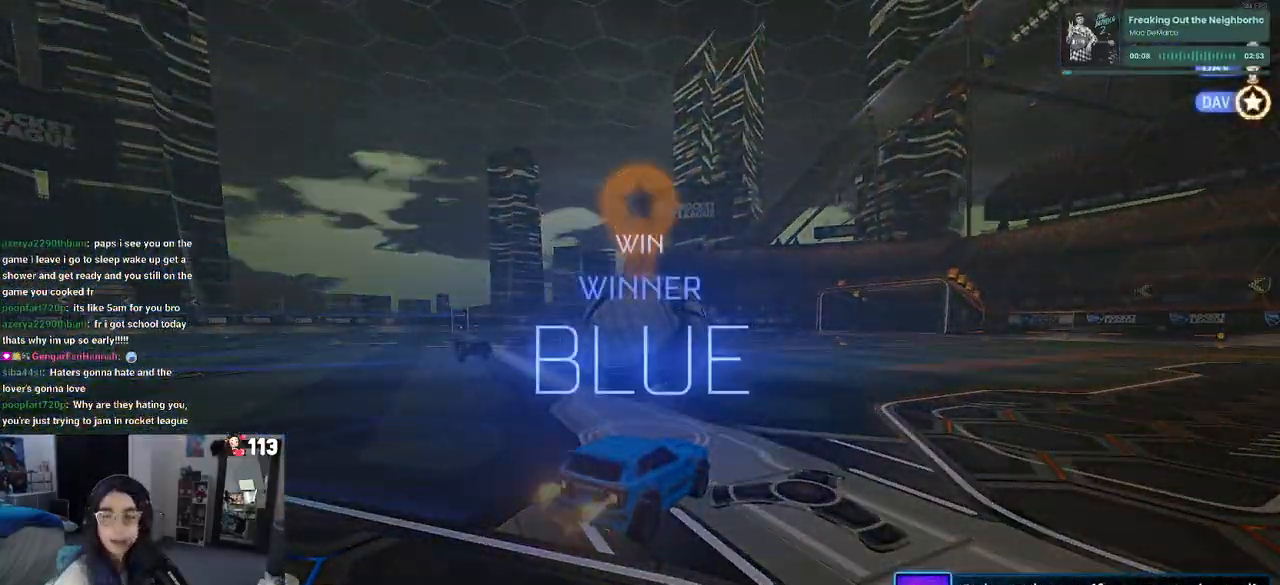
{"dt_ms": 500, "buttons": [], "left_stick": "center", "right_stick": "center", "events": []}
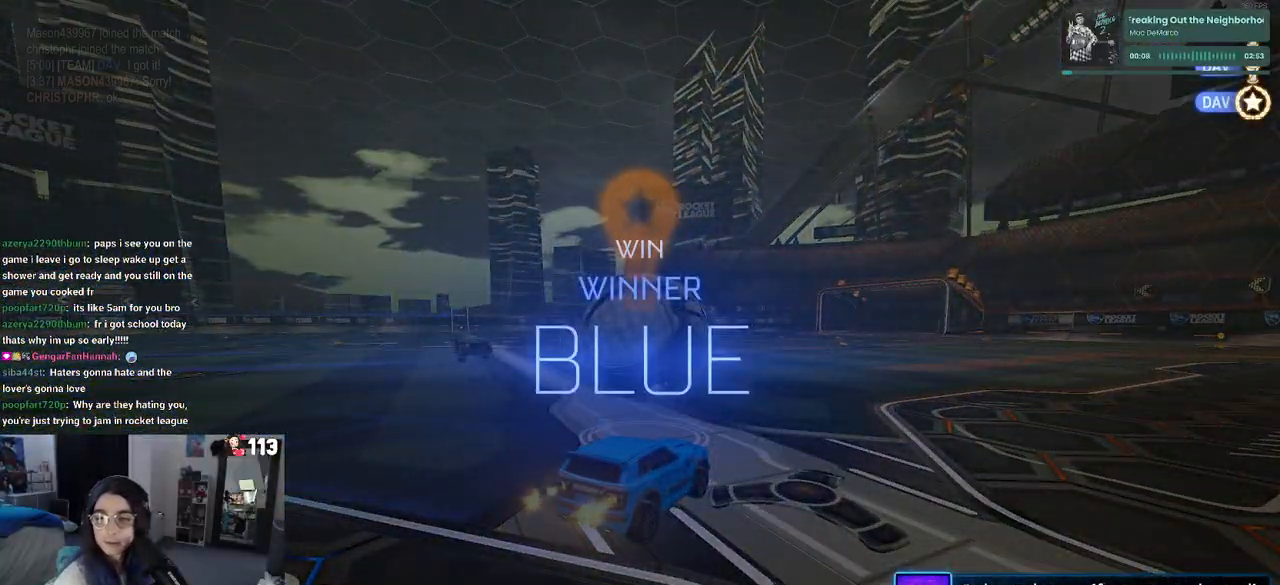
{"dt_ms": 500, "buttons": ["DPAD_DOWN"], "left_stick": "center", "right_stick": "center", "events": [[283, "START", "down"], [433, "START", "up"], [450, "DPAD_DOWN", "down"]]}
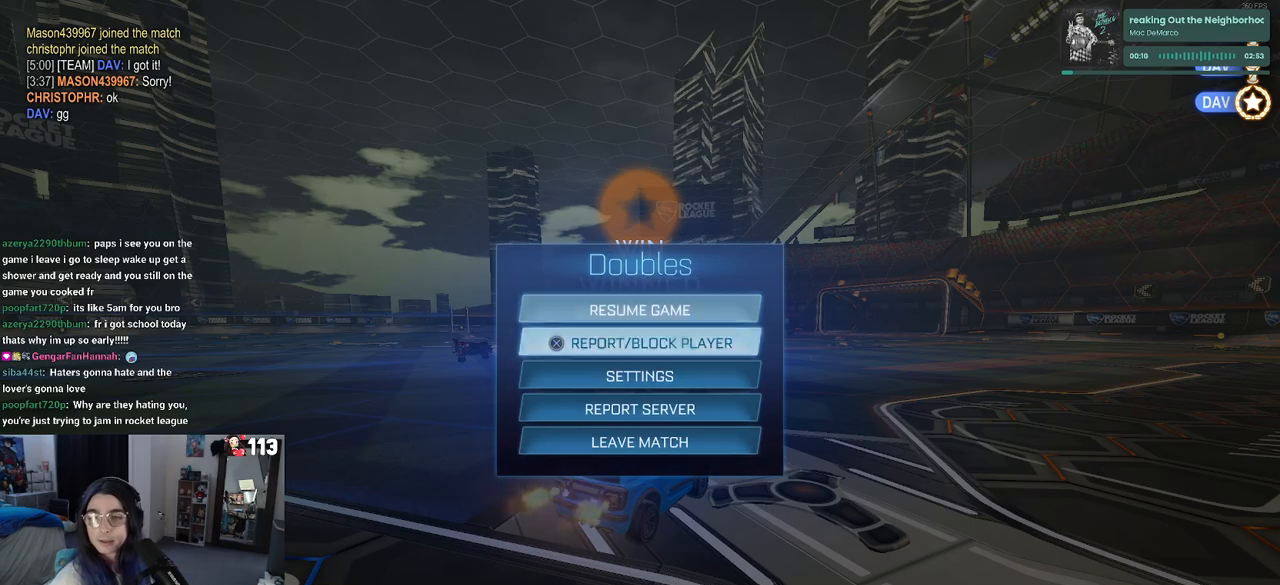
{"dt_ms": 500, "buttons": [], "left_stick": "center", "right_stick": "center", "events": [[400, "DPAD_DOWN", "up"]]}
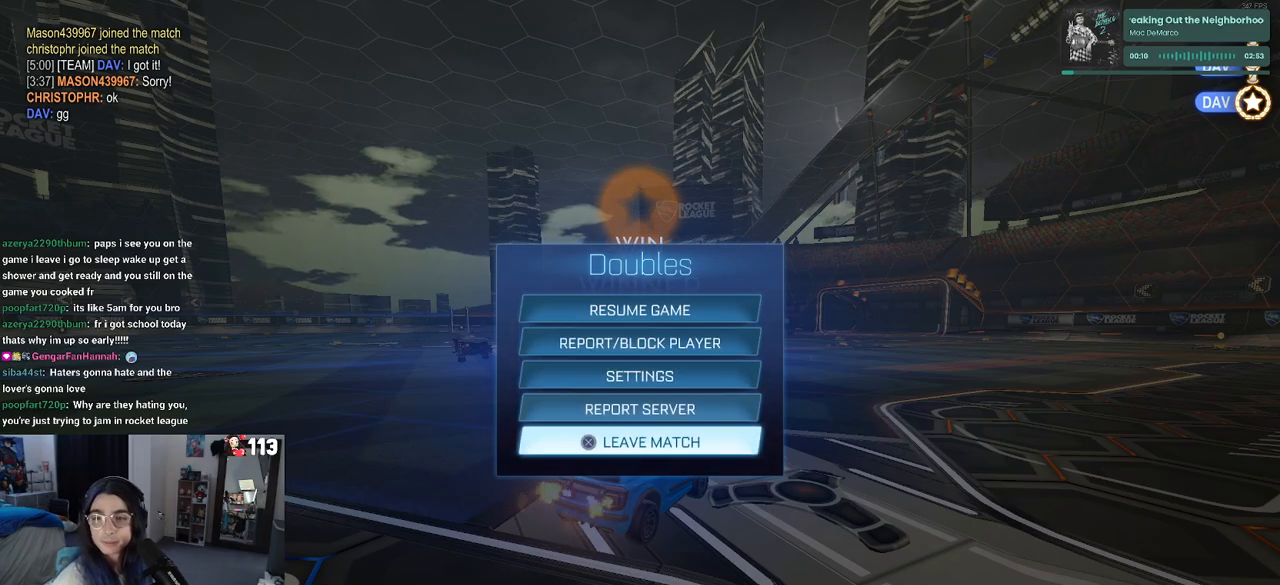
{"dt_ms": 500, "buttons": [], "left_stick": "center", "right_stick": "center", "events": []}
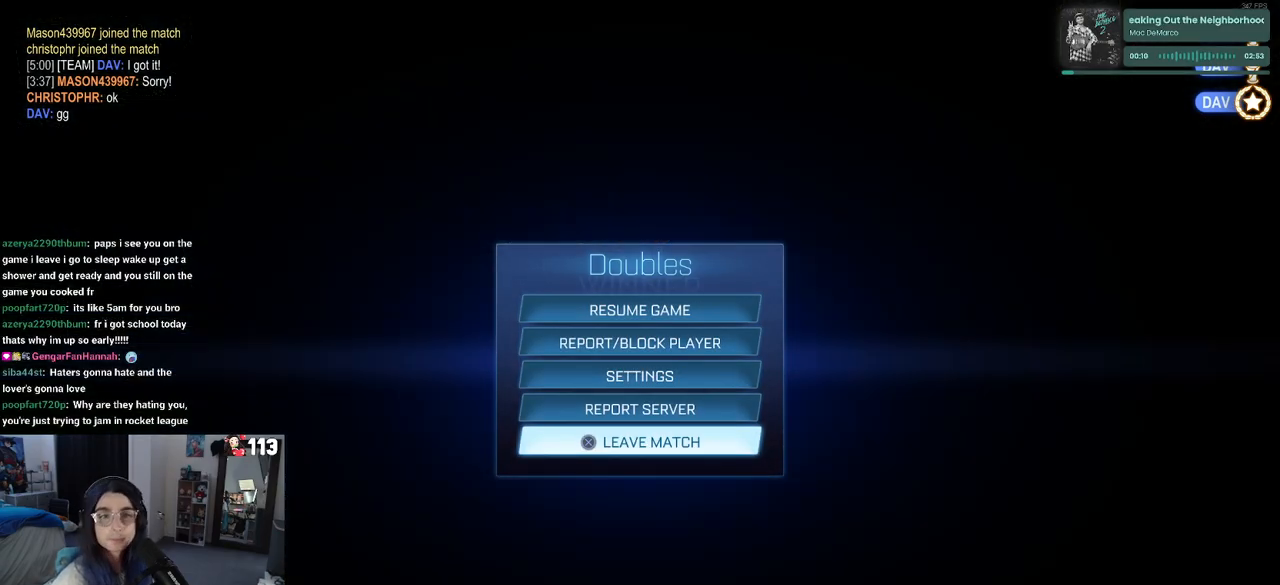
{"dt_ms": 500, "buttons": [], "left_stick": "center", "right_stick": "center", "events": [[400, "CROSS", "down"], [483, "CROSS", "up"]]}
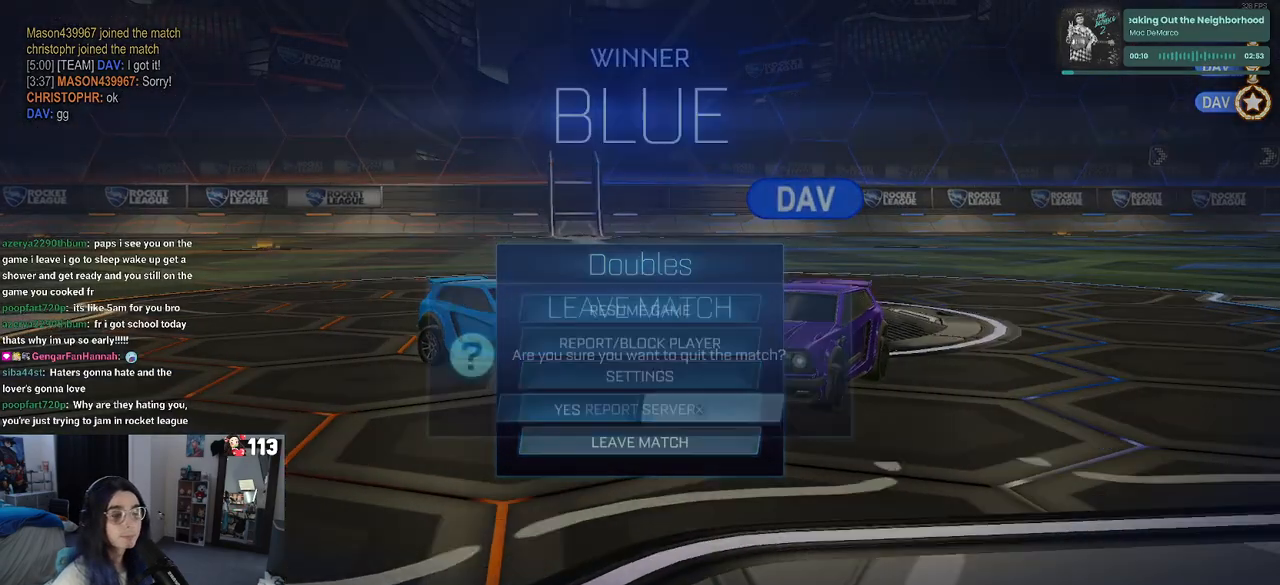
{"dt_ms": 500, "buttons": [], "left_stick": "center", "right_stick": "center", "events": [[33, "DPAD_LEFT", "down"], [133, "CROSS", "down"], [150, "DPAD_LEFT", "up"], [250, "CROSS", "up"]]}
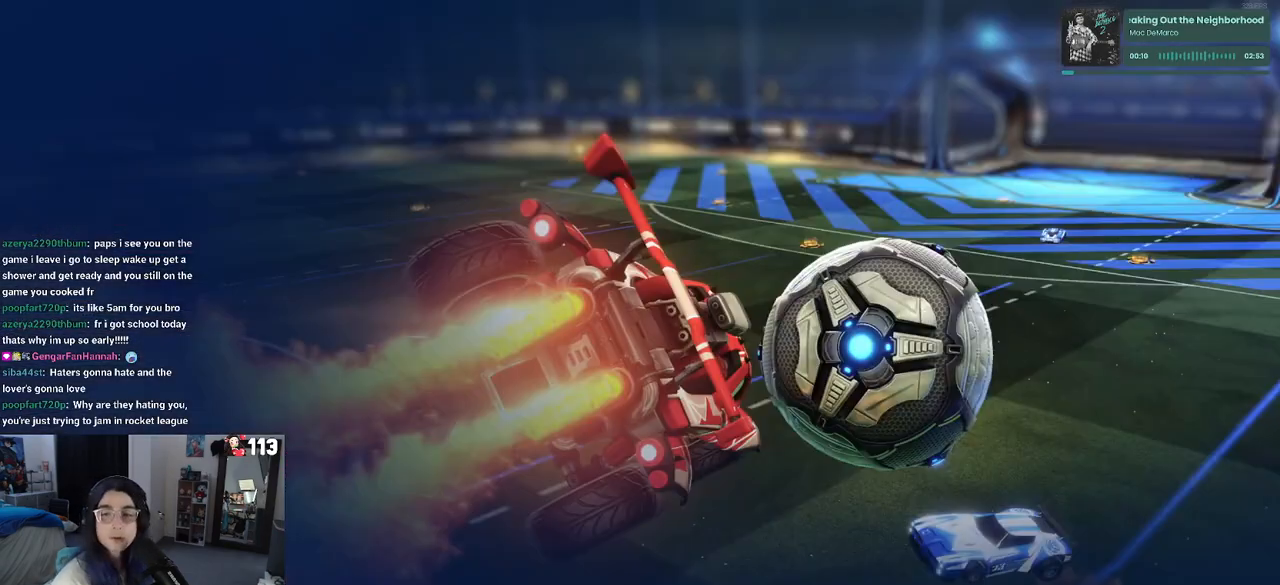
{"dt_ms": 500, "buttons": [], "left_stick": "center", "right_stick": "center", "events": []}
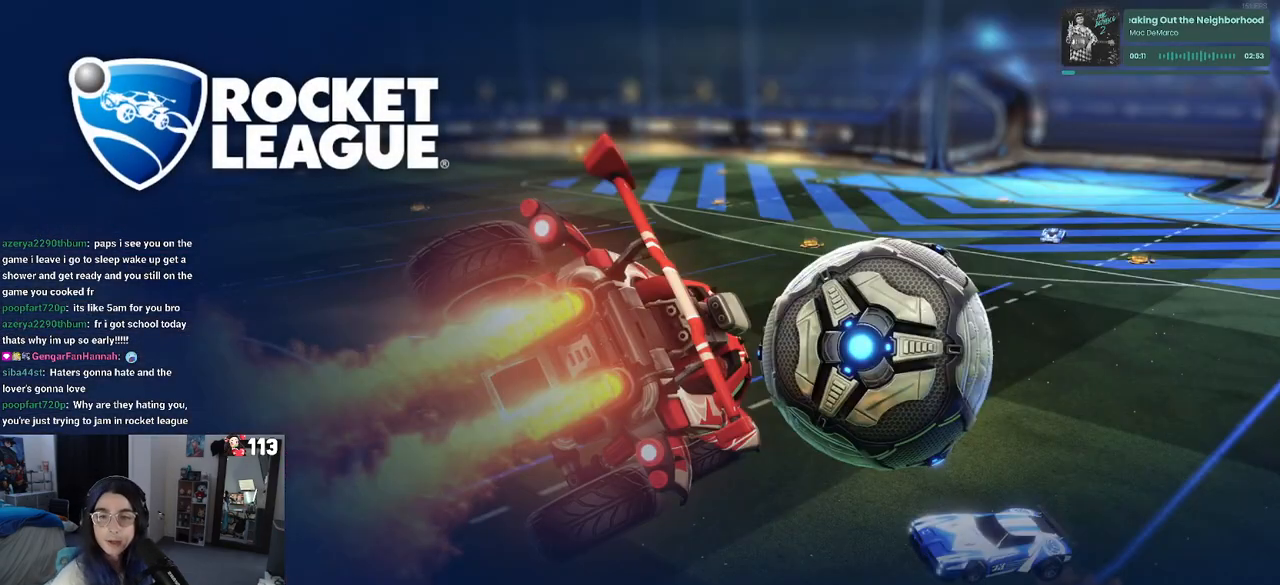
{"dt_ms": 500, "buttons": [], "left_stick": "center", "right_stick": "center", "events": []}
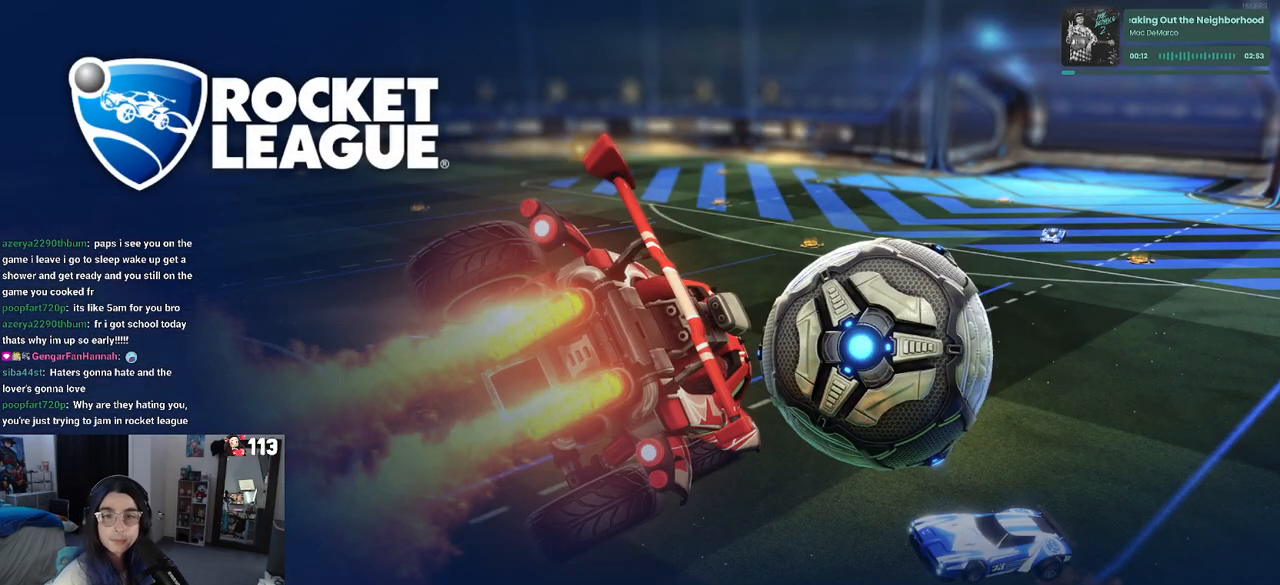
{"dt_ms": 500, "buttons": [], "left_stick": "center", "right_stick": "center", "events": []}
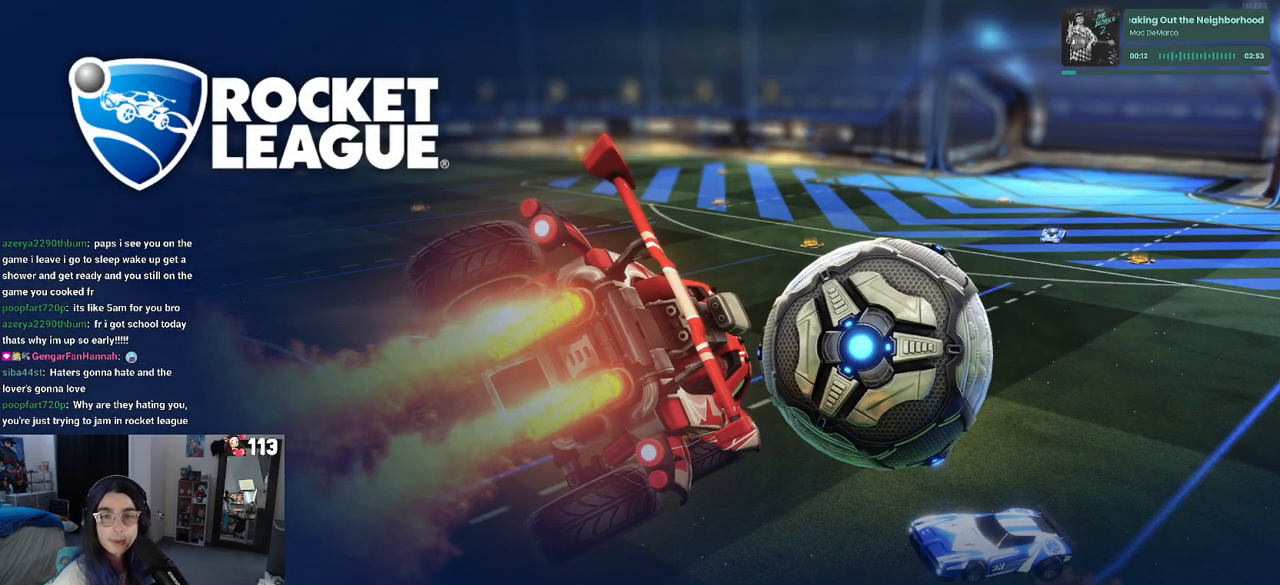
{"dt_ms": 500, "buttons": [], "left_stick": "center", "right_stick": "center", "events": []}
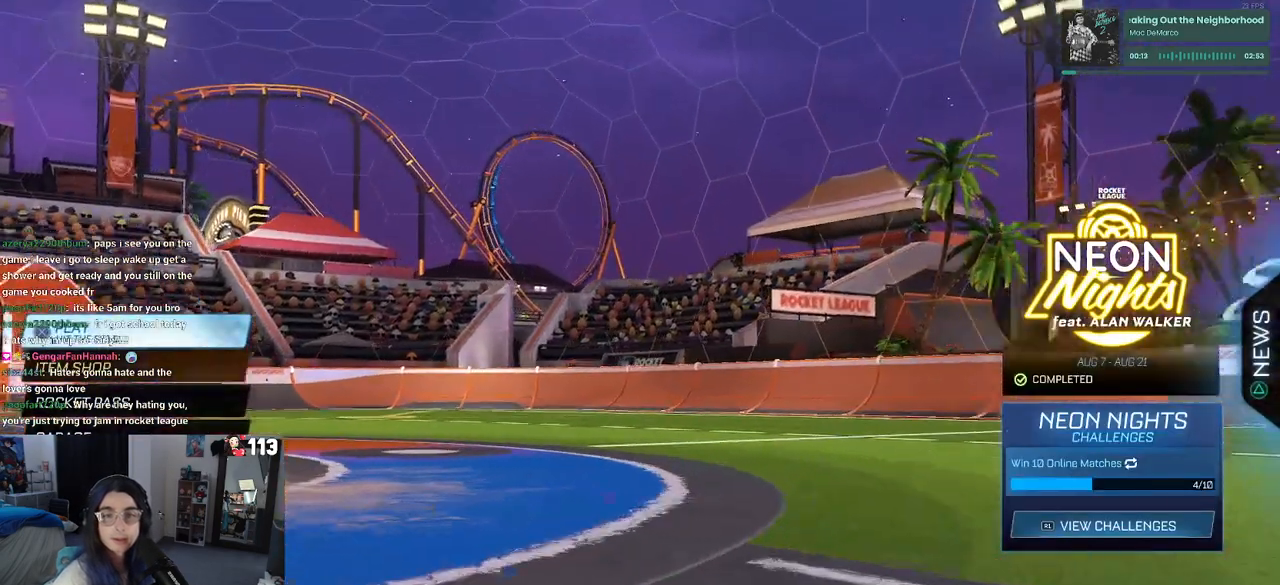
{"dt_ms": 500, "buttons": [], "left_stick": "center", "right_stick": "center", "events": []}
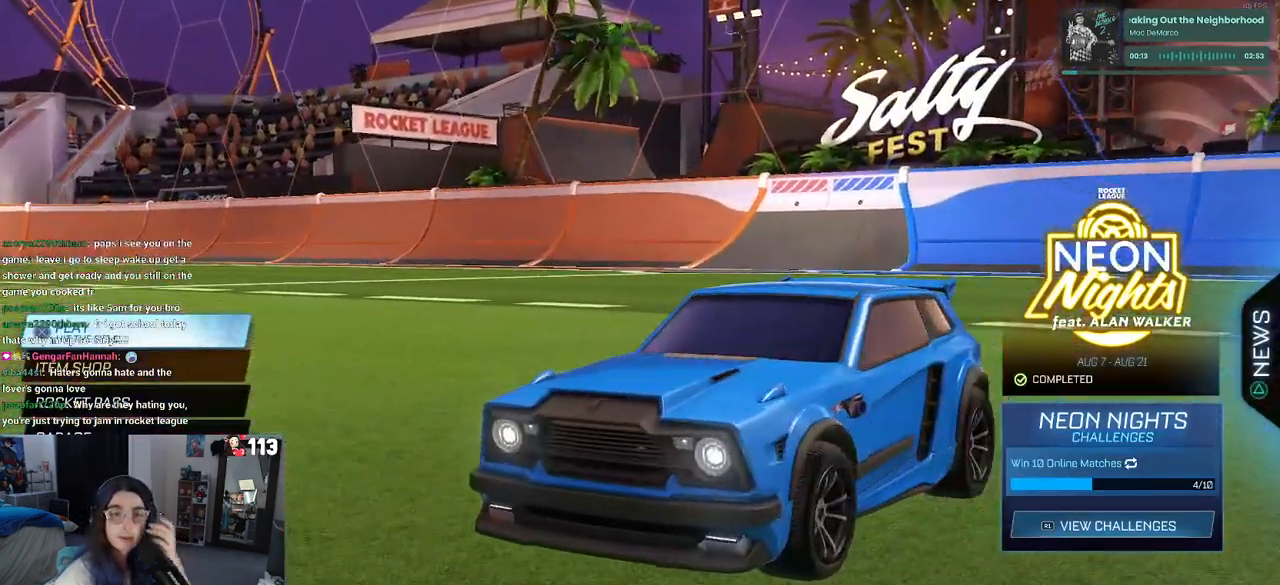
{"dt_ms": 500, "buttons": [], "left_stick": "center", "right_stick": "center", "events": []}
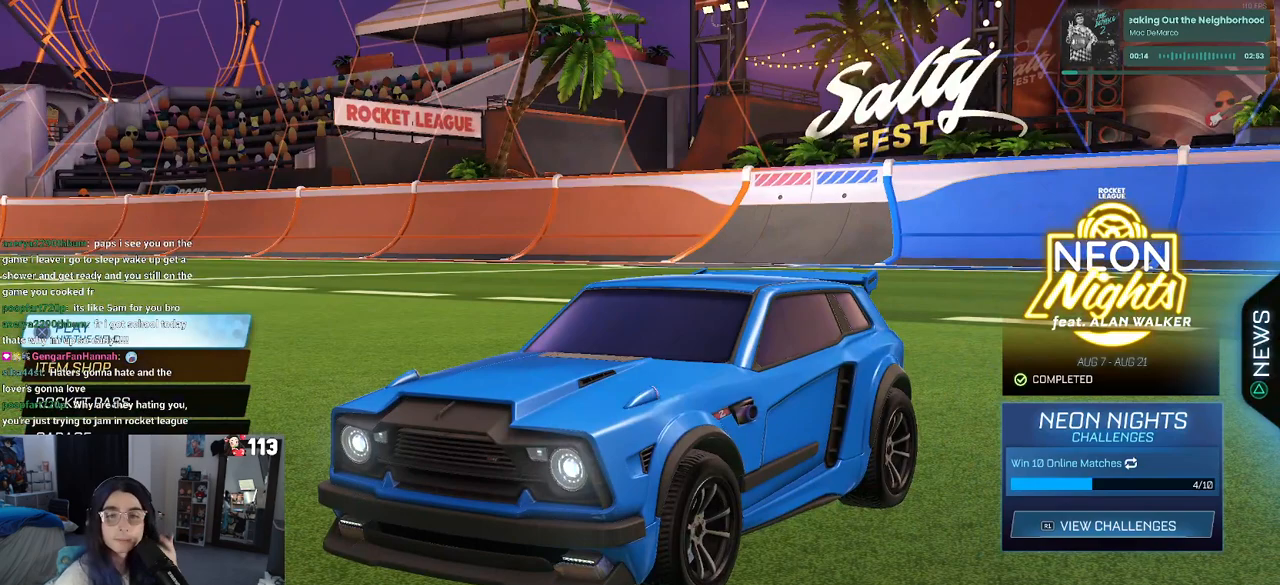
{"dt_ms": 500, "buttons": [], "left_stick": "center", "right_stick": "center", "events": []}
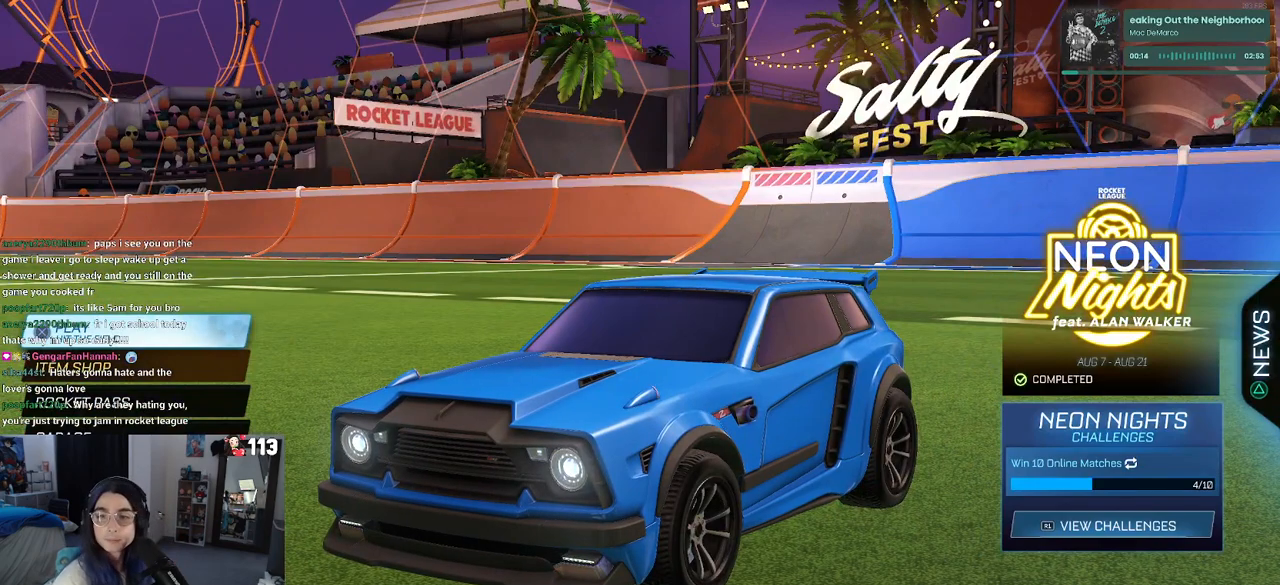
{"dt_ms": 500, "buttons": [], "left_stick": "center", "right_stick": "center", "events": [[67, "CROSS", "down"], [167, "CROSS", "up"]]}
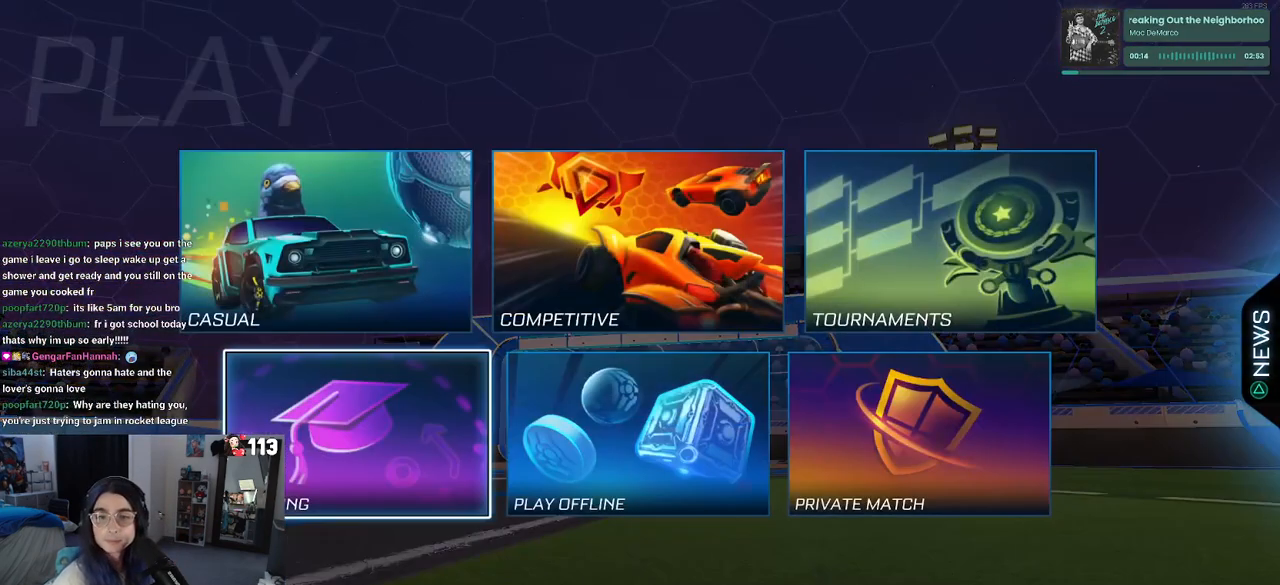
{"dt_ms": 500, "buttons": [], "left_stick": "center", "right_stick": "center", "events": [[83, "DPAD_DOWN", "down"], [167, "DPAD_DOWN", "up"], [400, "DPAD_LEFT", "down"], [500, "DPAD_LEFT", "up"]]}
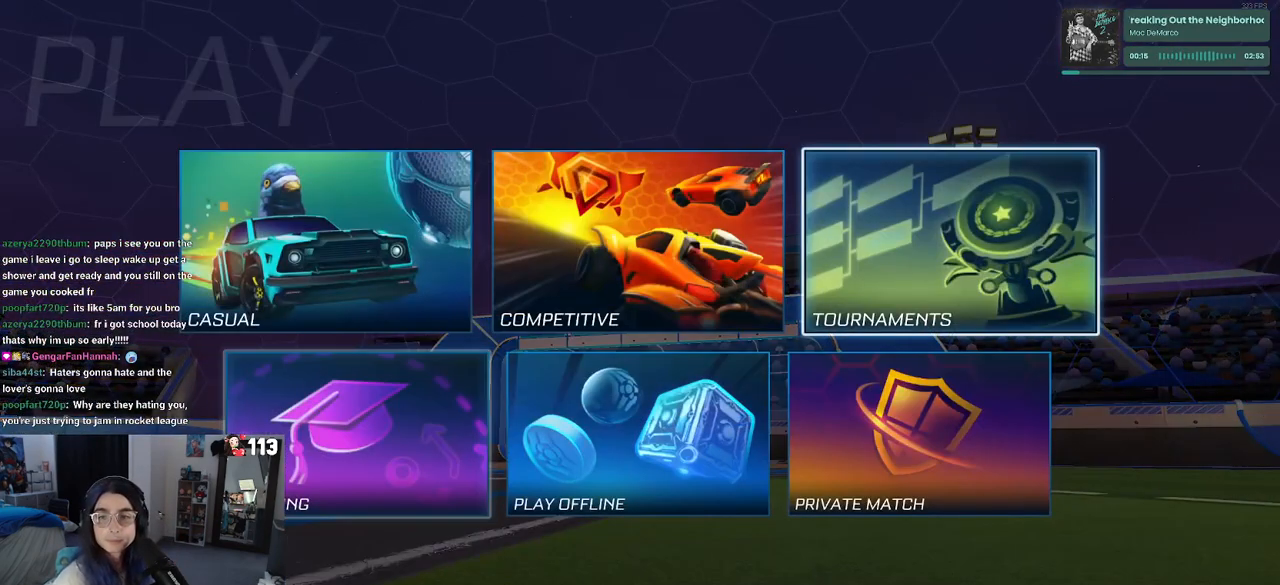
{"dt_ms": 500, "buttons": [], "left_stick": "center", "right_stick": "center", "events": [[267, "DPAD_UP", "down"], [350, "DPAD_UP", "up"]]}
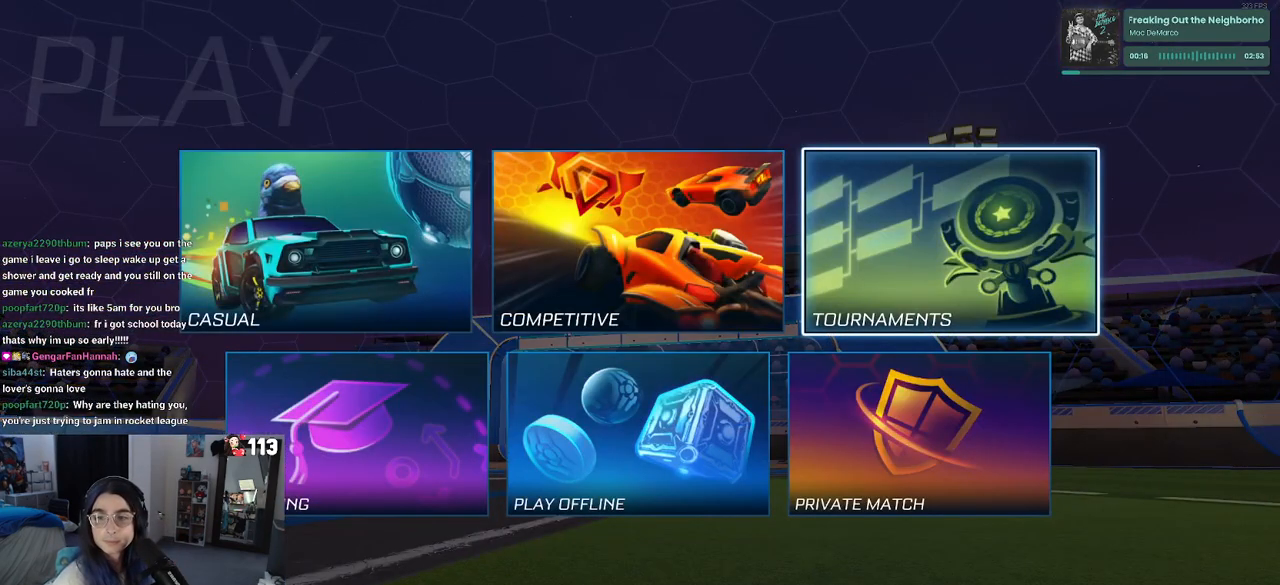
{"dt_ms": 500, "buttons": ["DPAD_RIGHT"], "left_stick": "center", "right_stick": "center", "events": [[450, "DPAD_RIGHT", "down"]]}
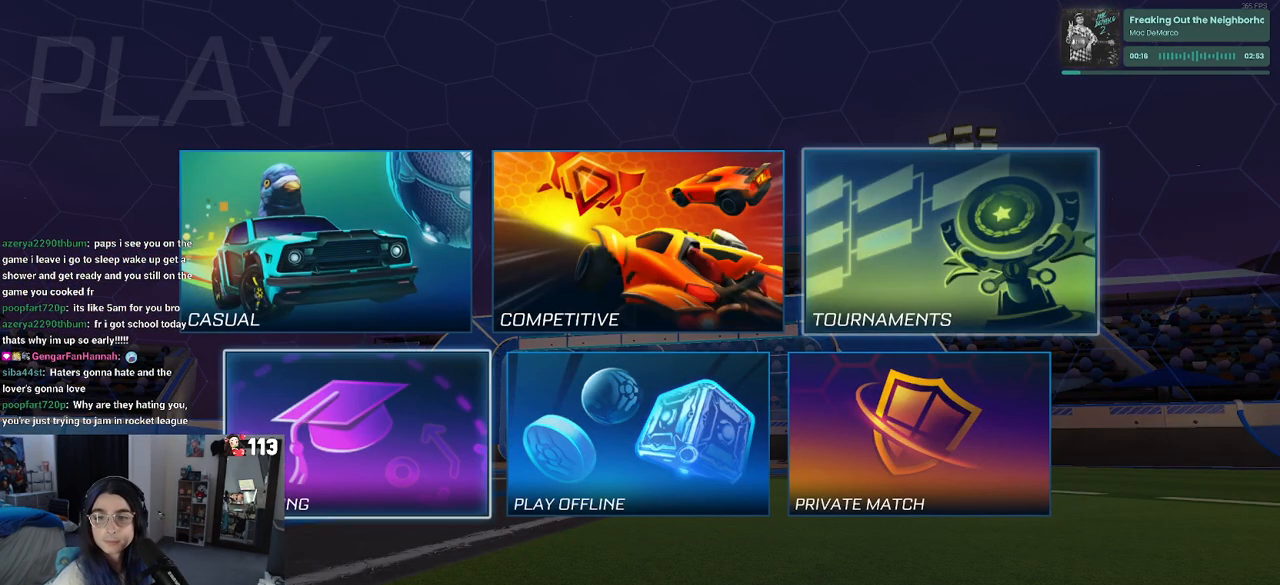
{"dt_ms": 500, "buttons": [], "left_stick": "center", "right_stick": "center", "events": [[67, "DPAD_RIGHT", "up"], [267, "DPAD_DOWN", "down"], [350, "DPAD_DOWN", "up"]]}
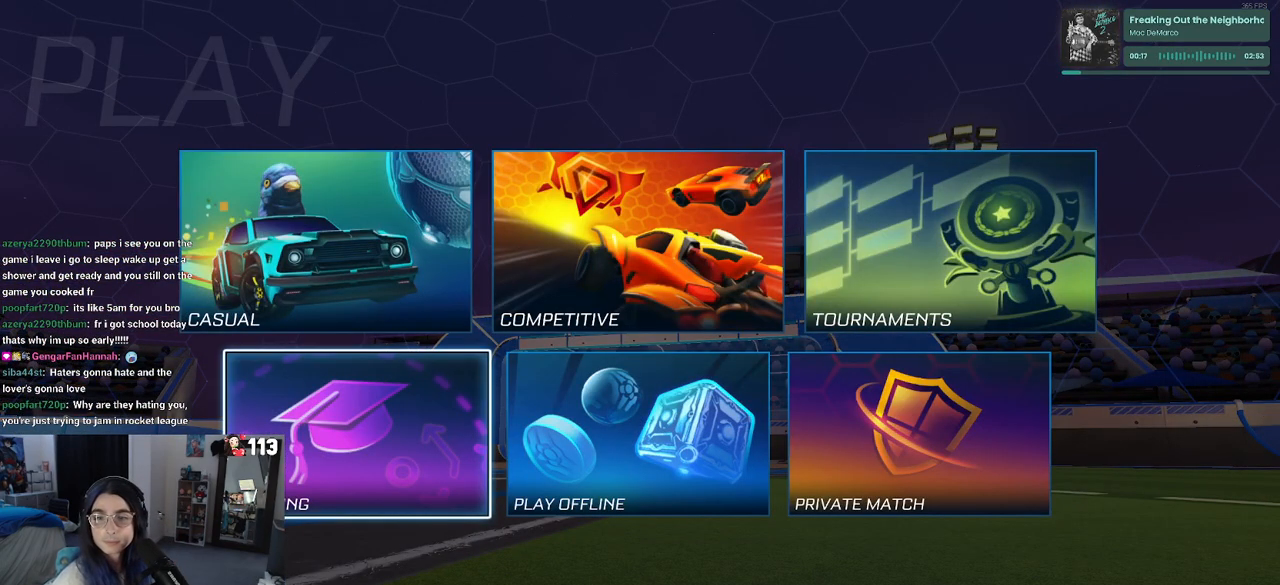
{"dt_ms": 500, "buttons": ["DPAD_UP"], "left_stick": "center", "right_stick": "center", "events": [[83, "DPAD_LEFT", "down"], [200, "DPAD_LEFT", "up"], [500, "DPAD_UP", "down"]]}